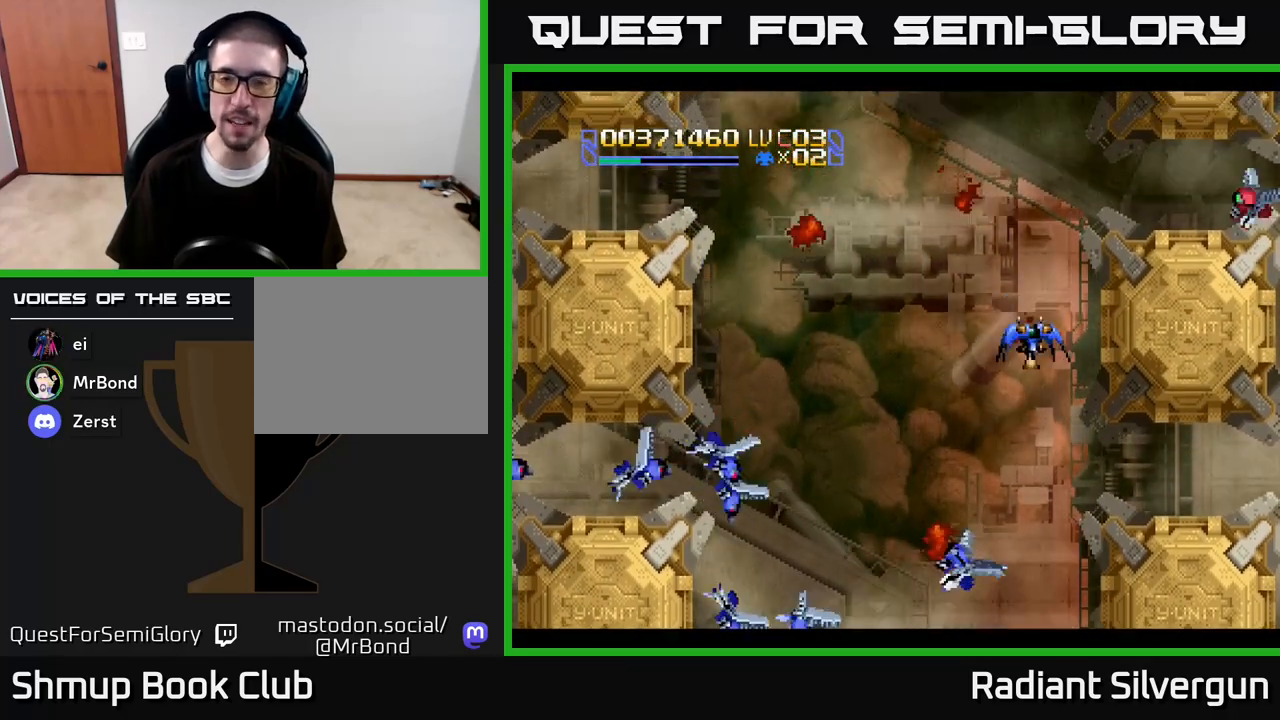
Gameplay with a controller (Xbox layout); each line is a JSON object with the inputs held at the frame after it. "events" lists button and stick changes between this image and that frame as [ms after this image, input, new state], when the widget could be followed in between.
{"buttons": [], "left_stick": "center", "right_stick": "center", "events": [[17, "DPAD_DOWN", "up"], [200, "DPAD_RIGHT", "down"], [267, "DPAD_RIGHT", "up"]]}
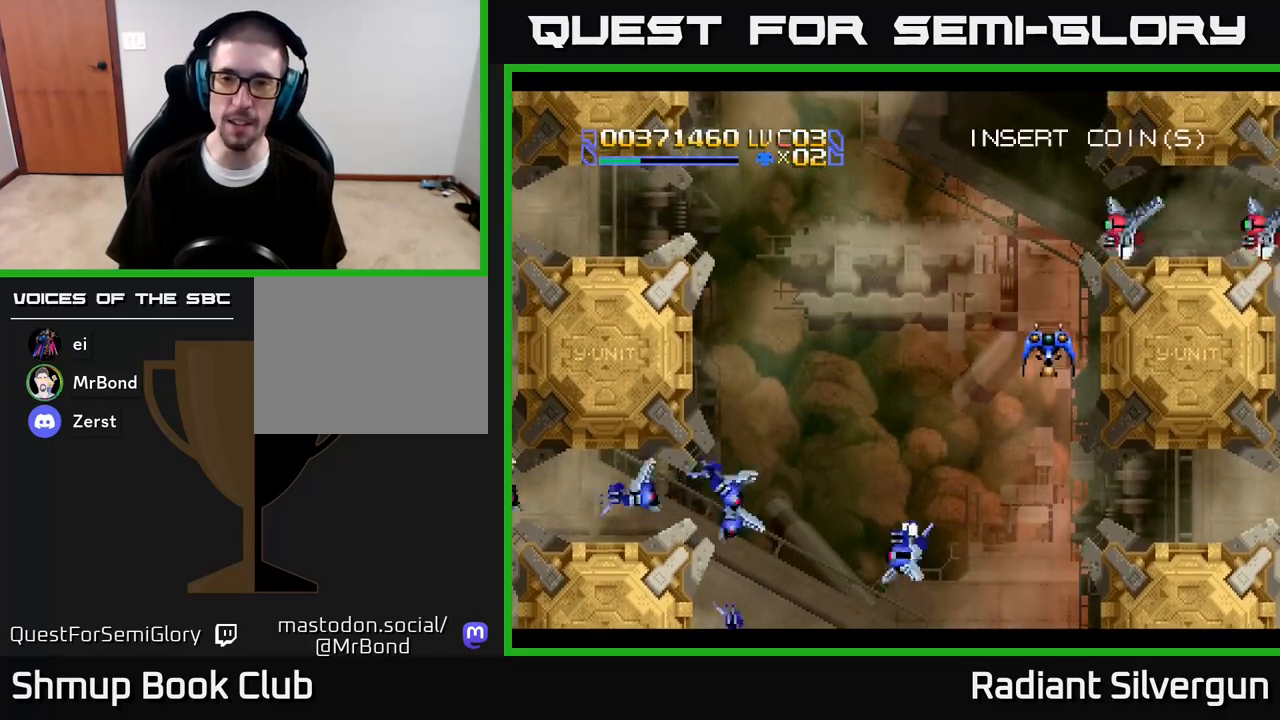
{"buttons": [], "left_stick": "center", "right_stick": "center", "events": [[267, "A", "down"], [350, "A", "up"]]}
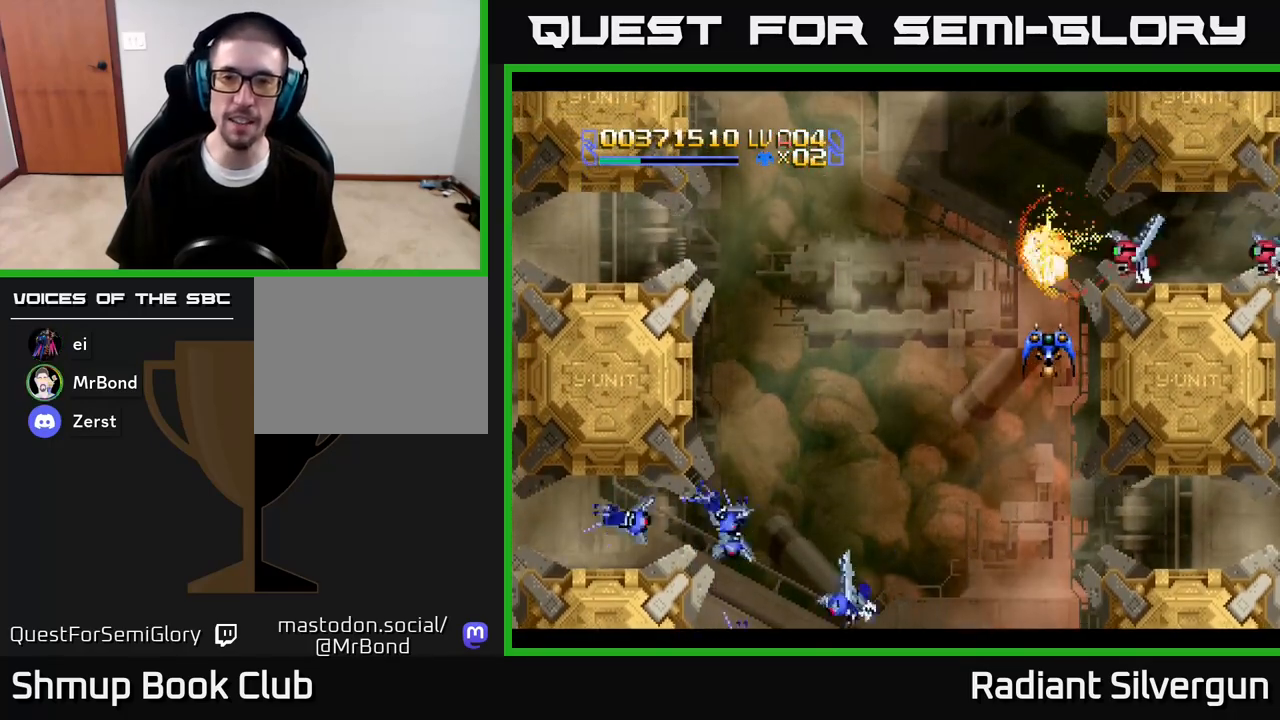
{"buttons": ["DPAD_DOWN"], "left_stick": "center", "right_stick": "center", "events": [[400, "A", "down"], [433, "DPAD_DOWN", "down"], [500, "A", "up"]]}
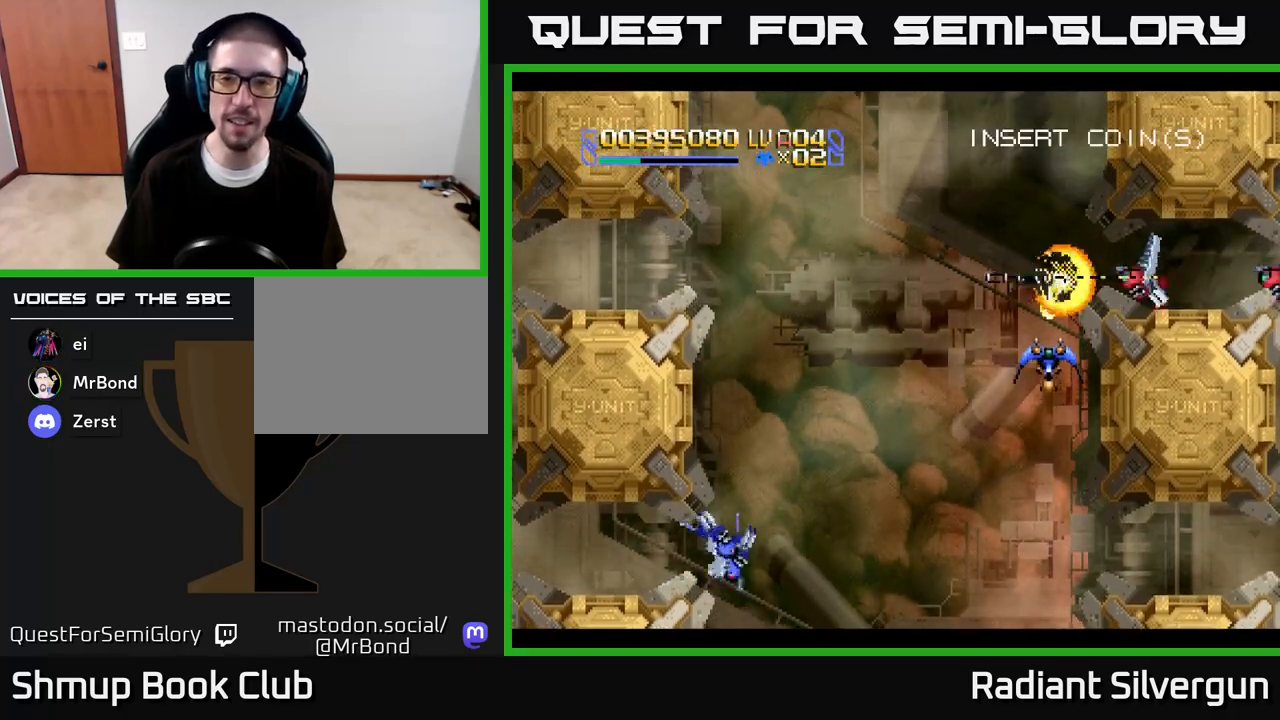
{"buttons": [], "left_stick": "center", "right_stick": "center", "events": [[50, "DPAD_DOWN", "up"], [400, "A", "down"], [483, "A", "up"]]}
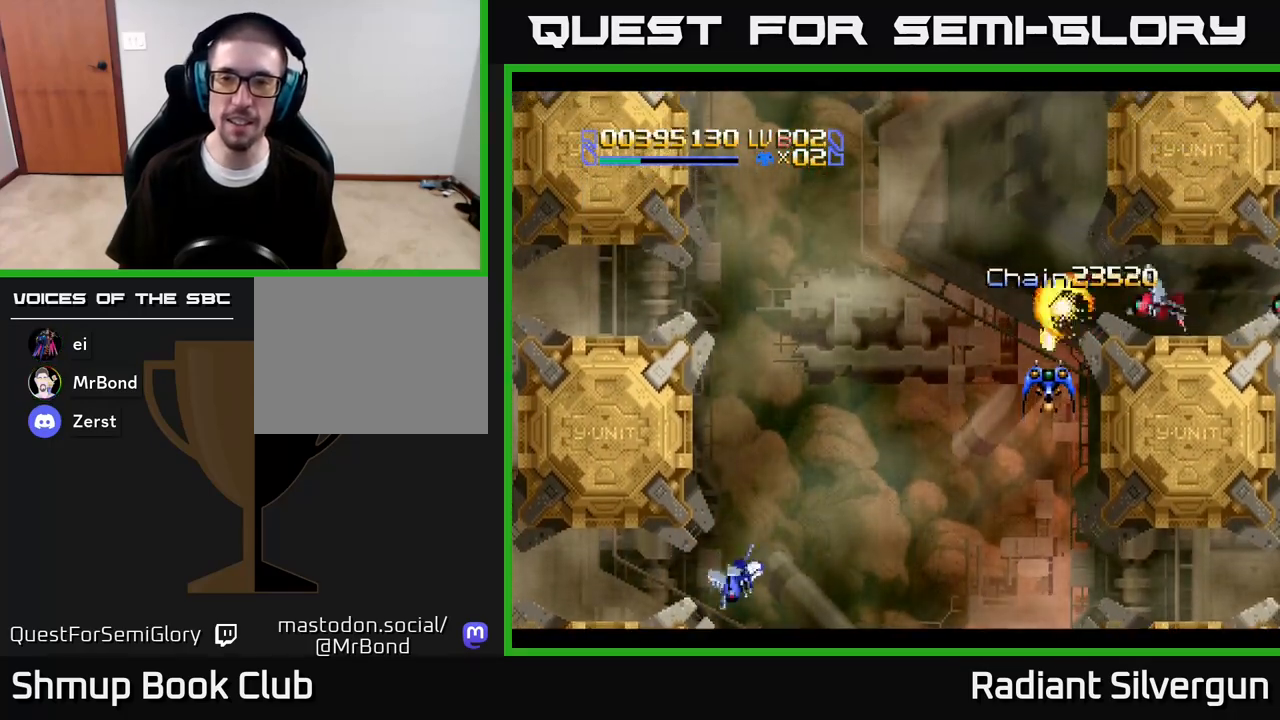
{"buttons": [], "left_stick": "center", "right_stick": "center", "events": [[317, "DPAD_RIGHT", "down"], [333, "DPAD_DOWN", "down"], [350, "DPAD_RIGHT", "up"], [383, "A", "down"], [467, "A", "up"], [467, "DPAD_DOWN", "up"]]}
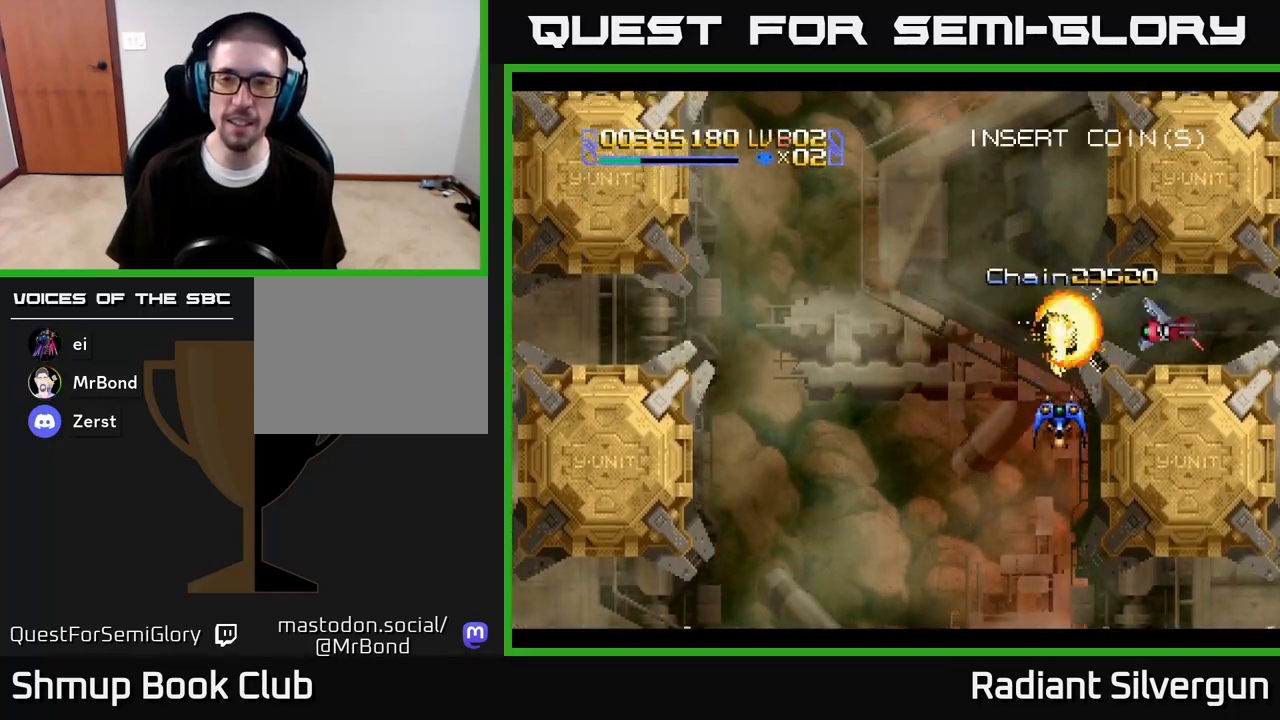
{"buttons": ["A"], "left_stick": "center", "right_stick": "center", "events": [[417, "DPAD_DOWN", "down"], [433, "A", "down"], [467, "DPAD_DOWN", "up"]]}
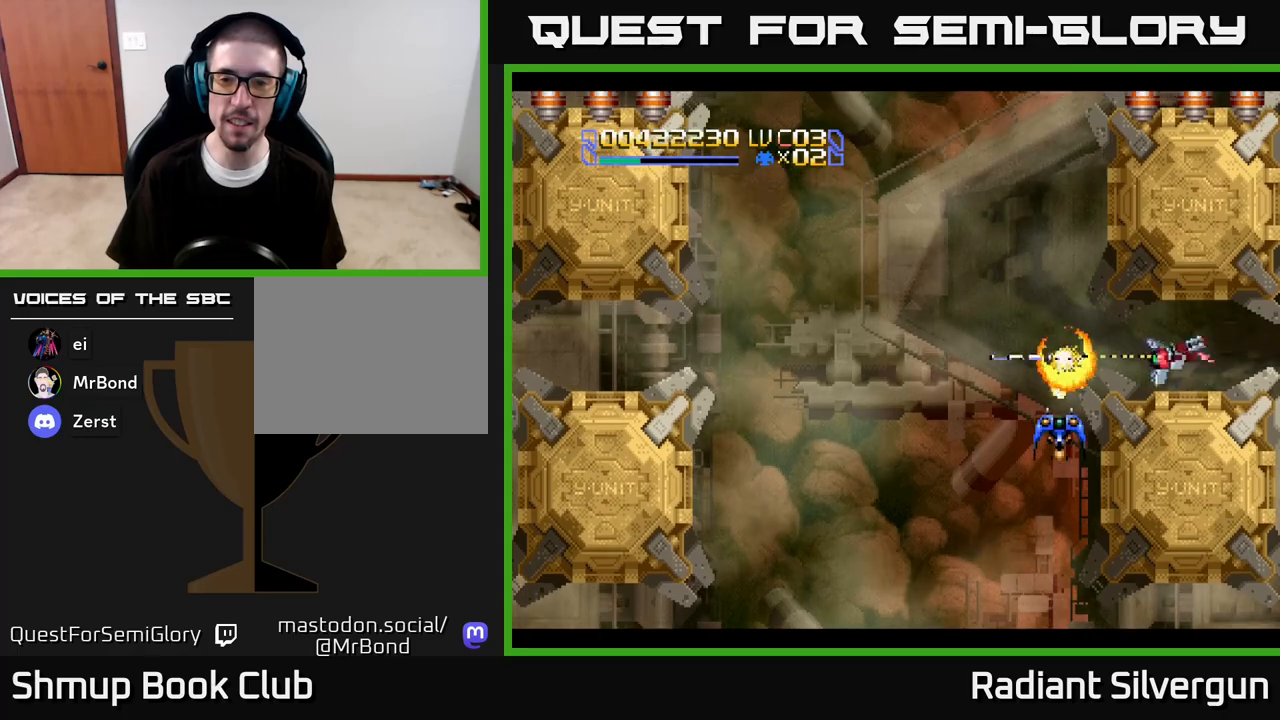
{"buttons": ["A"], "left_stick": "center", "right_stick": "center", "events": [[17, "A", "up"], [350, "DPAD_DOWN", "down"], [417, "A", "down"], [433, "DPAD_DOWN", "up"]]}
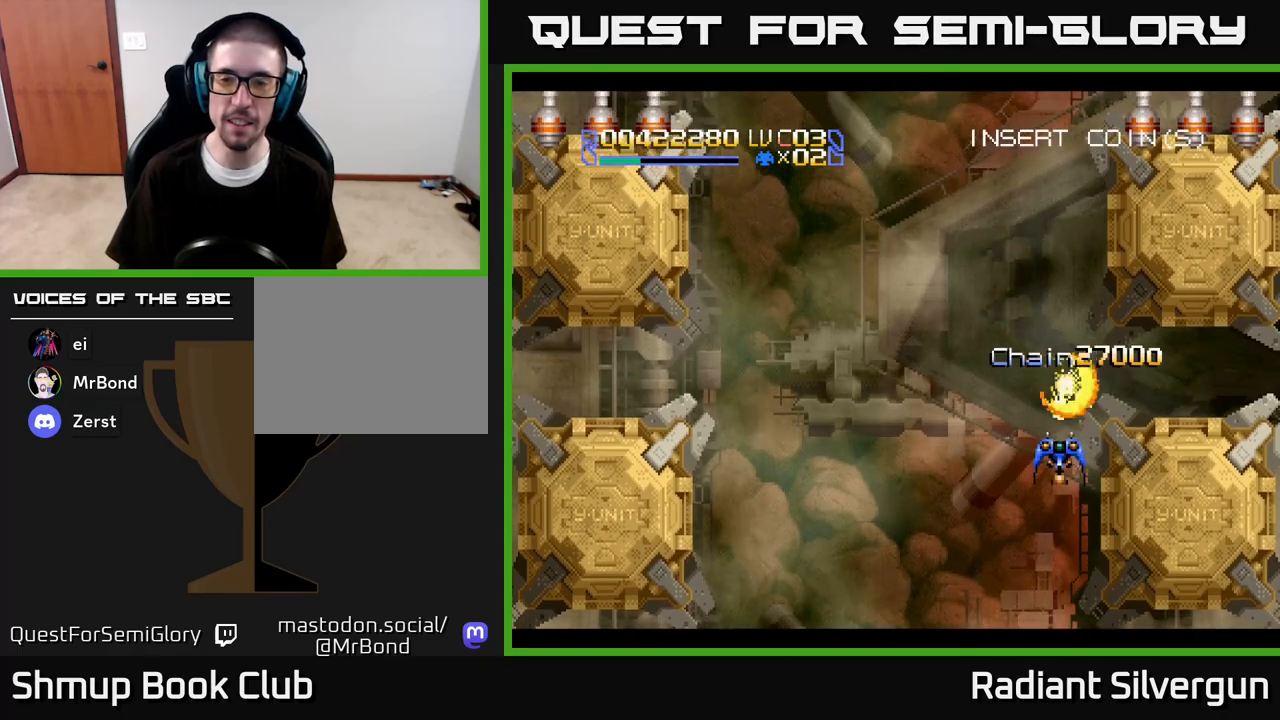
{"buttons": ["DPAD_UP"], "left_stick": "center", "right_stick": "center", "events": [[17, "A", "up"], [50, "DPAD_LEFT", "down"], [117, "DPAD_UP", "down"], [367, "DPAD_LEFT", "up"]]}
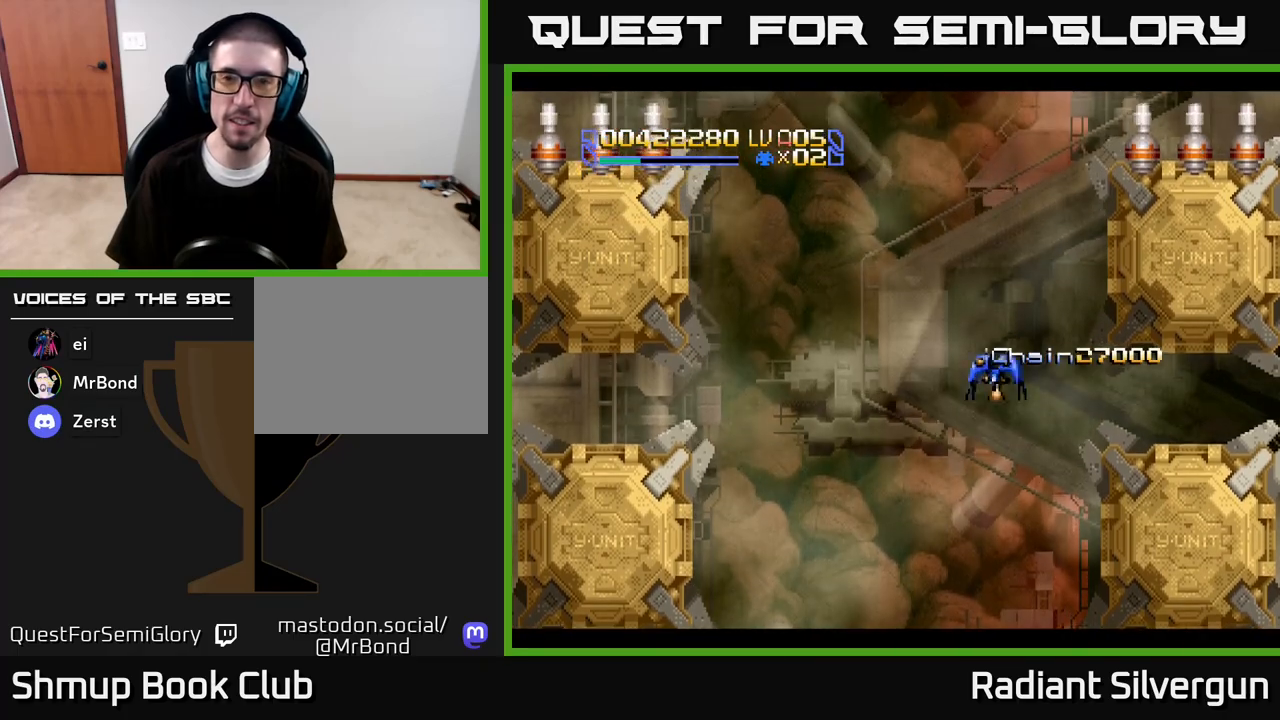
{"buttons": ["B", "DPAD_UP"], "left_stick": "center", "right_stick": "center", "events": [[417, "B", "down"]]}
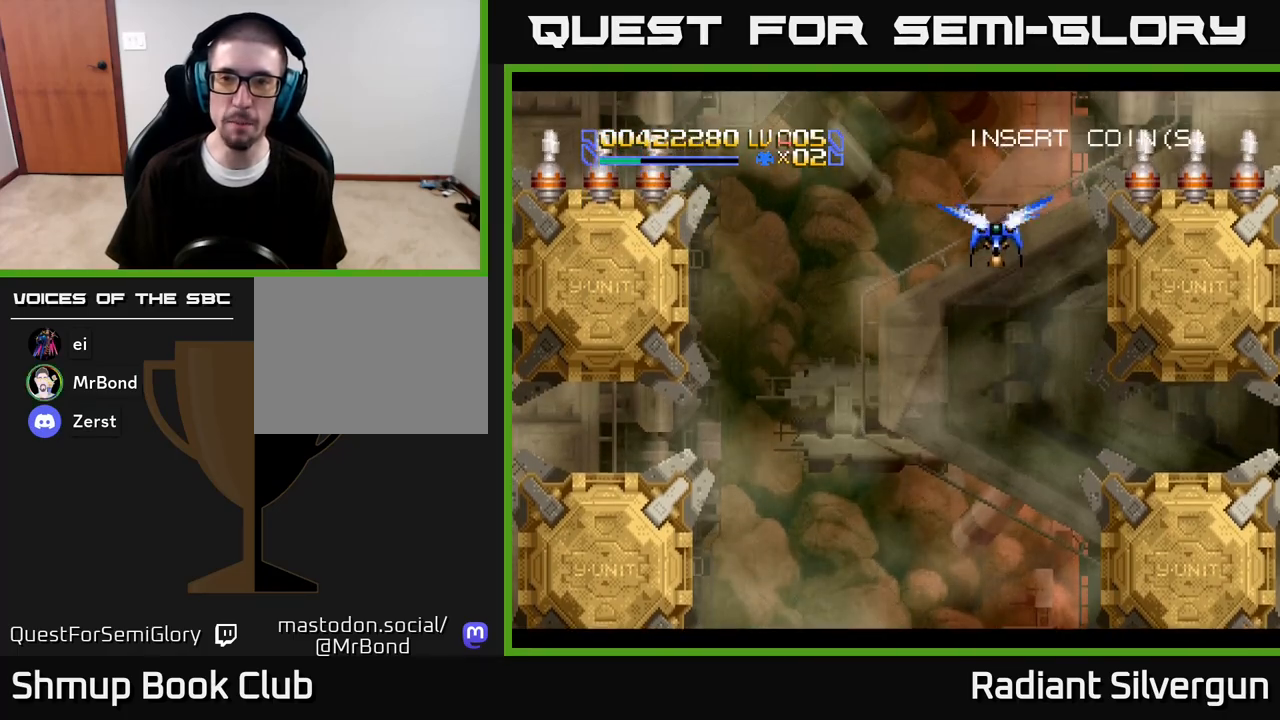
{"buttons": ["A", "DPAD_RIGHT"], "left_stick": "center", "right_stick": "center", "events": [[17, "DPAD_RIGHT", "down"], [67, "DPAD_UP", "up"], [117, "DPAD_DOWN", "down"], [183, "B", "up"], [183, "DPAD_RIGHT", "up"], [217, "DPAD_DOWN", "up"], [300, "A", "down"], [483, "DPAD_RIGHT", "down"]]}
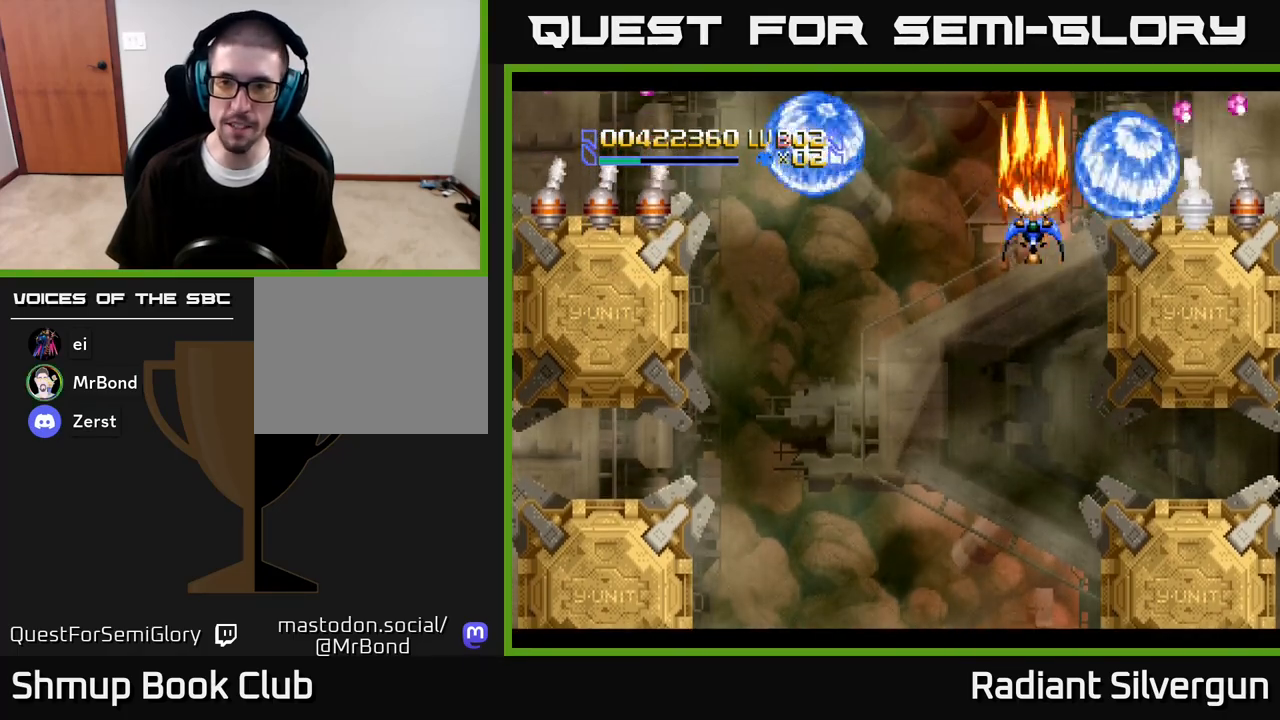
{"buttons": [], "left_stick": "center", "right_stick": "center", "events": [[17, "A", "up"], [17, "DPAD_DOWN", "down"], [67, "DPAD_DOWN", "up"], [100, "DPAD_RIGHT", "up"], [133, "B", "down"], [317, "DPAD_DOWN", "down"], [333, "B", "up"], [367, "DPAD_RIGHT", "down"], [433, "DPAD_DOWN", "up"], [450, "DPAD_RIGHT", "up"]]}
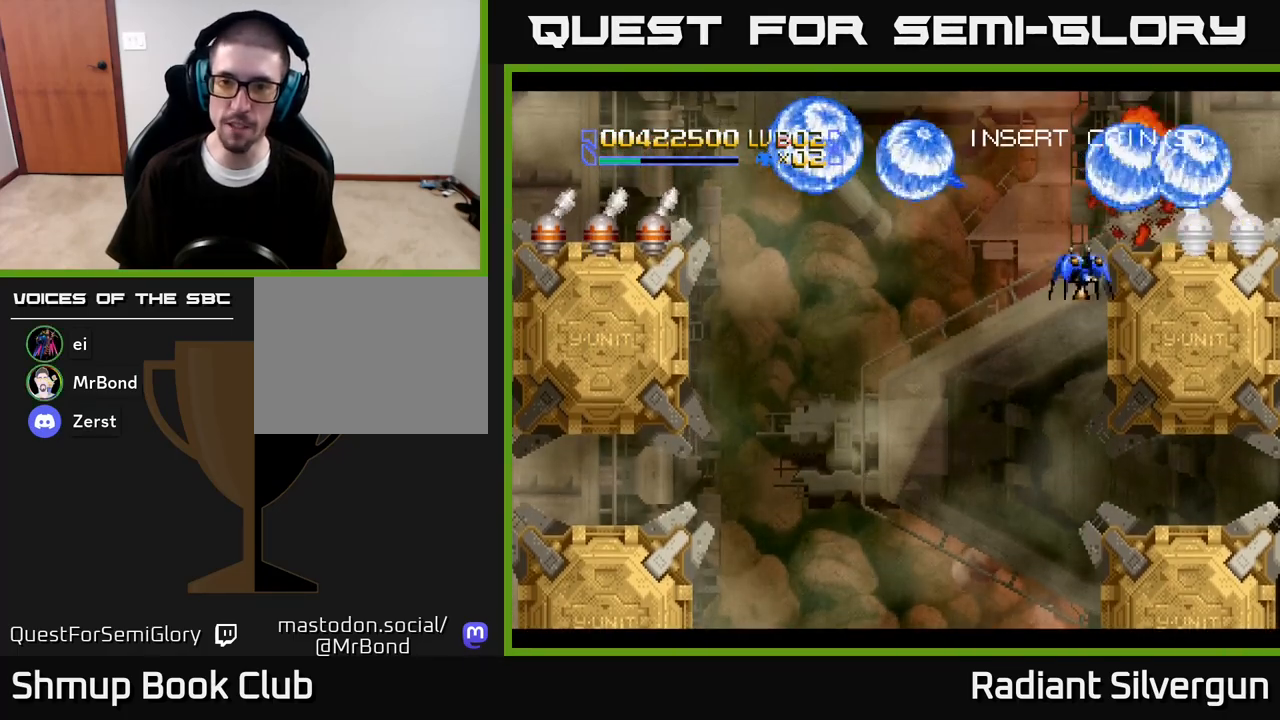
{"buttons": ["DPAD_LEFT"], "left_stick": "center", "right_stick": "center", "events": [[33, "A", "down"], [233, "A", "up"], [267, "B", "down"], [500, "B", "up"], [500, "DPAD_LEFT", "down"]]}
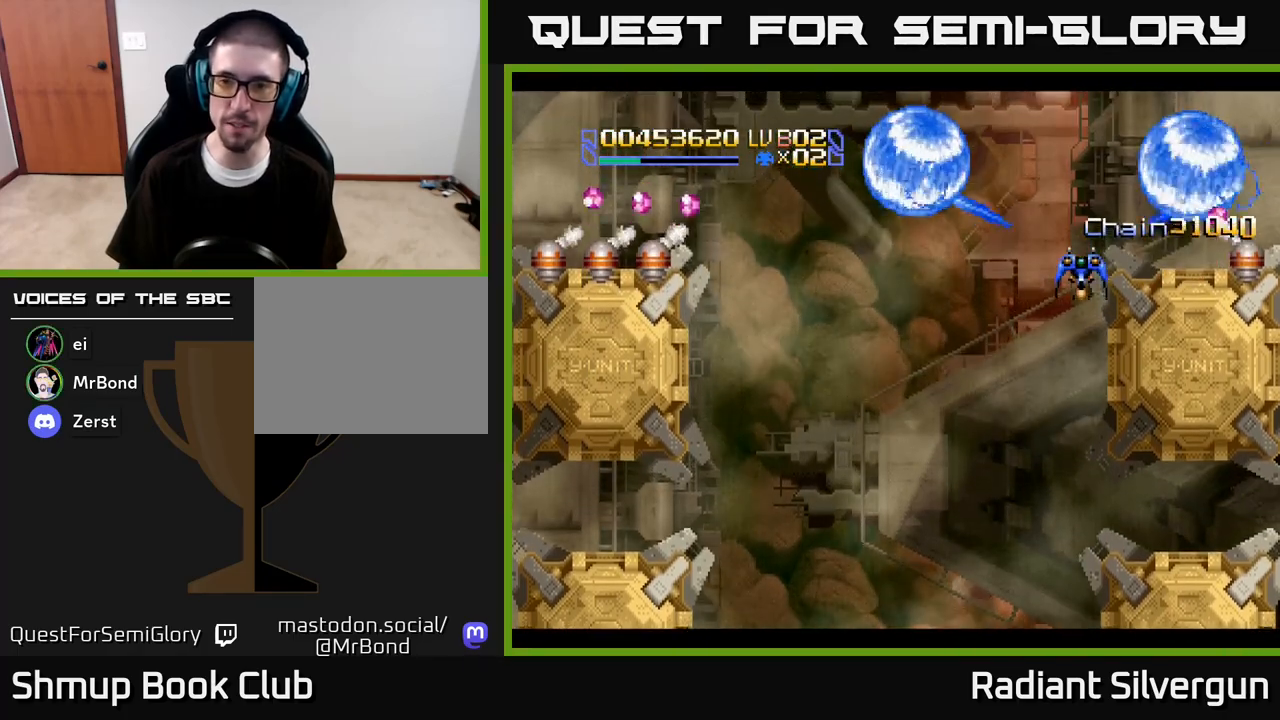
{"buttons": ["DPAD_DOWN"], "left_stick": "center", "right_stick": "center"}
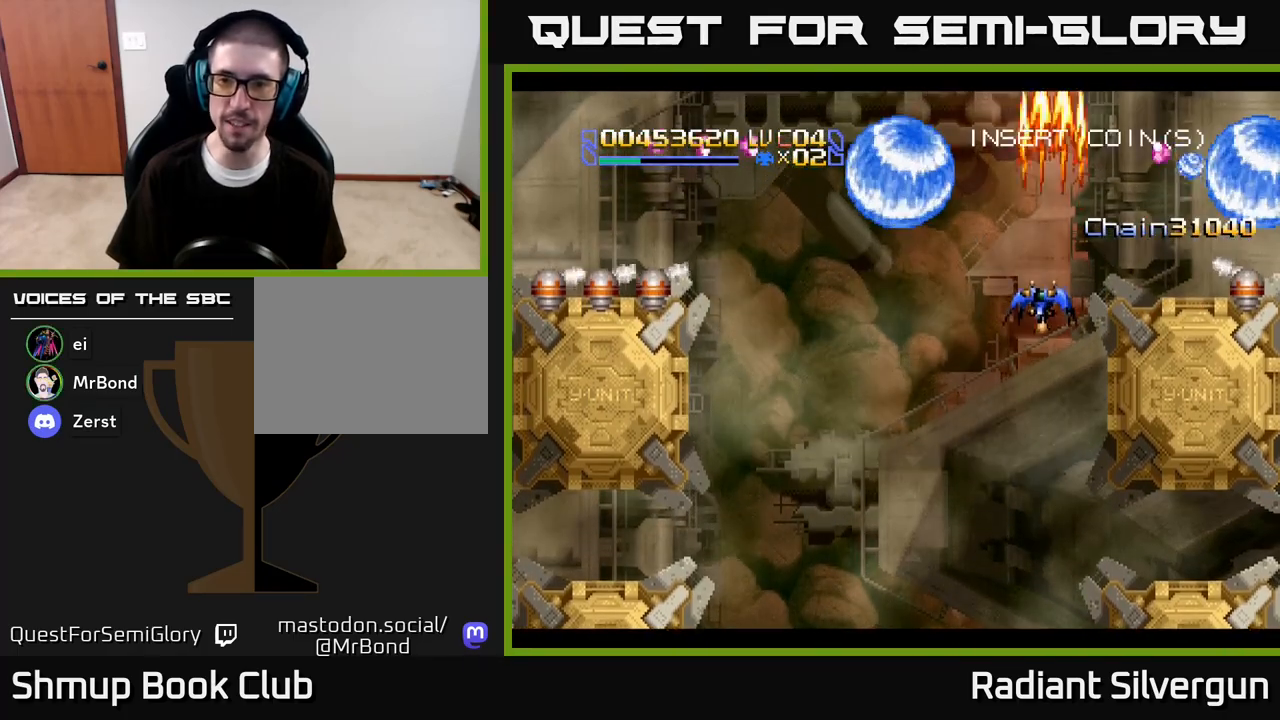
{"buttons": ["DPAD_DOWN", "DPAD_RIGHT"], "left_stick": "center", "right_stick": "center", "events": [[83, "B", "down"], [133, "DPAD_DOWN", "up"], [267, "B", "up"], [500, "DPAD_DOWN", "down"], [500, "DPAD_RIGHT", "down"]]}
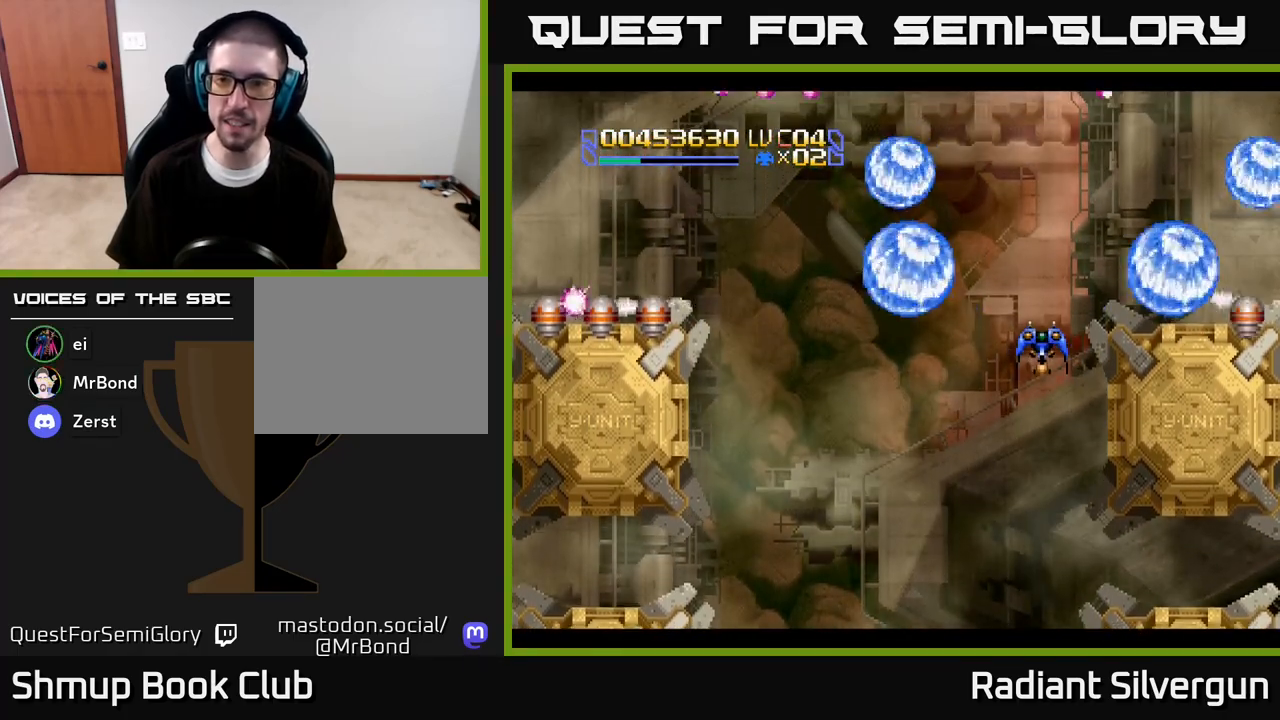
{"buttons": ["A", "DPAD_LEFT"], "left_stick": "center", "right_stick": "center", "events": [[17, "DPAD_RIGHT", "up"], [50, "B", "down"], [117, "DPAD_DOWN", "up"], [267, "B", "up"], [350, "DPAD_UP", "down"], [367, "DPAD_LEFT", "down"], [417, "DPAD_UP", "up"], [450, "A", "down"]]}
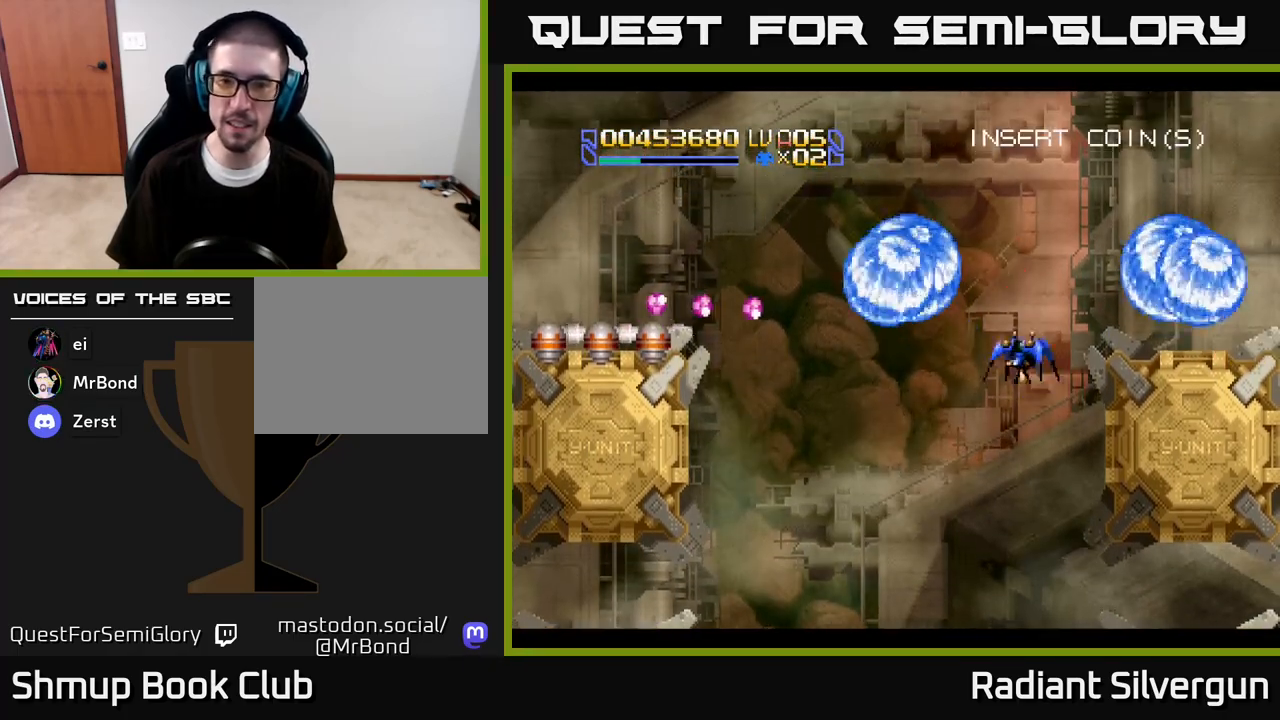
{"buttons": ["DPAD_LEFT"], "left_stick": "center", "right_stick": "center", "events": [[183, "A", "up"], [183, "DPAD_DOWN", "down"], [350, "DPAD_DOWN", "up"]]}
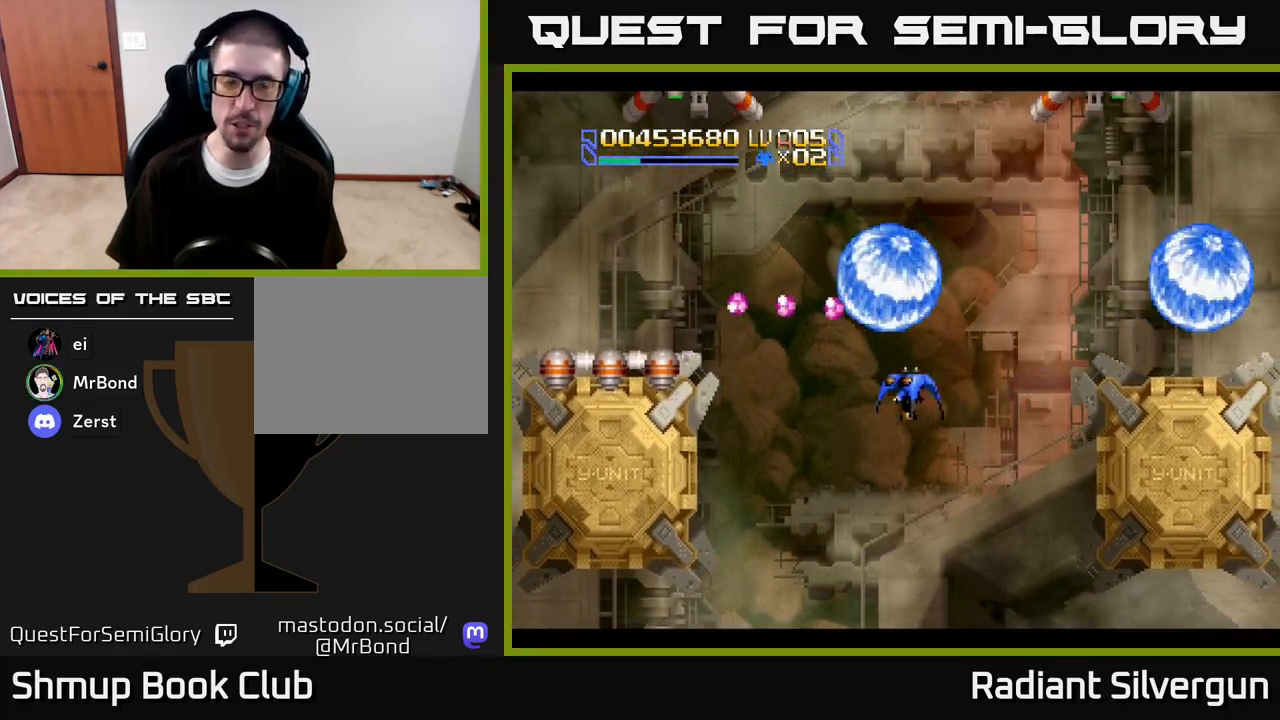
{"buttons": ["DPAD_LEFT"], "left_stick": "center", "right_stick": "center", "events": [[117, "DPAD_UP", "down"], [450, "DPAD_UP", "up"]]}
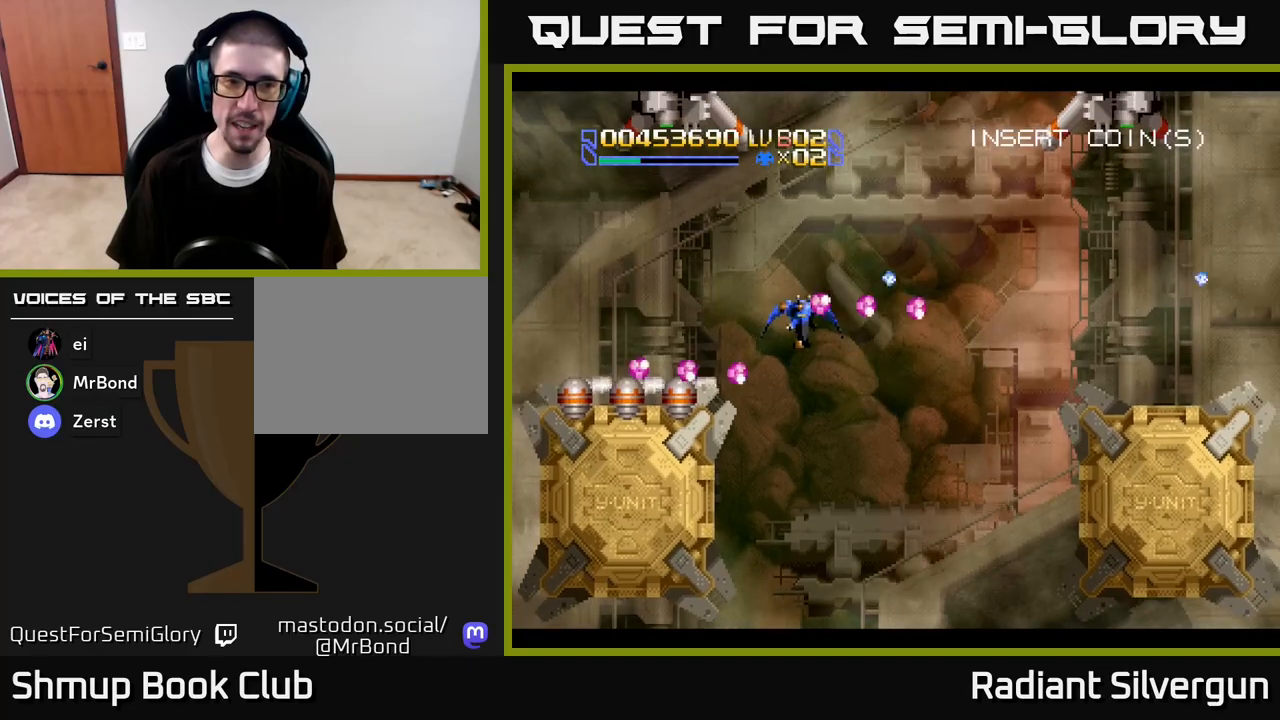
{"buttons": ["L1", "DPAD_DOWN", "DPAD_LEFT"], "left_stick": "center", "right_stick": "center", "events": [[50, "DPAD_UP", "down"], [217, "DPAD_UP", "up"], [500, "DPAD_DOWN", "down"], [500, "L1", "down"]]}
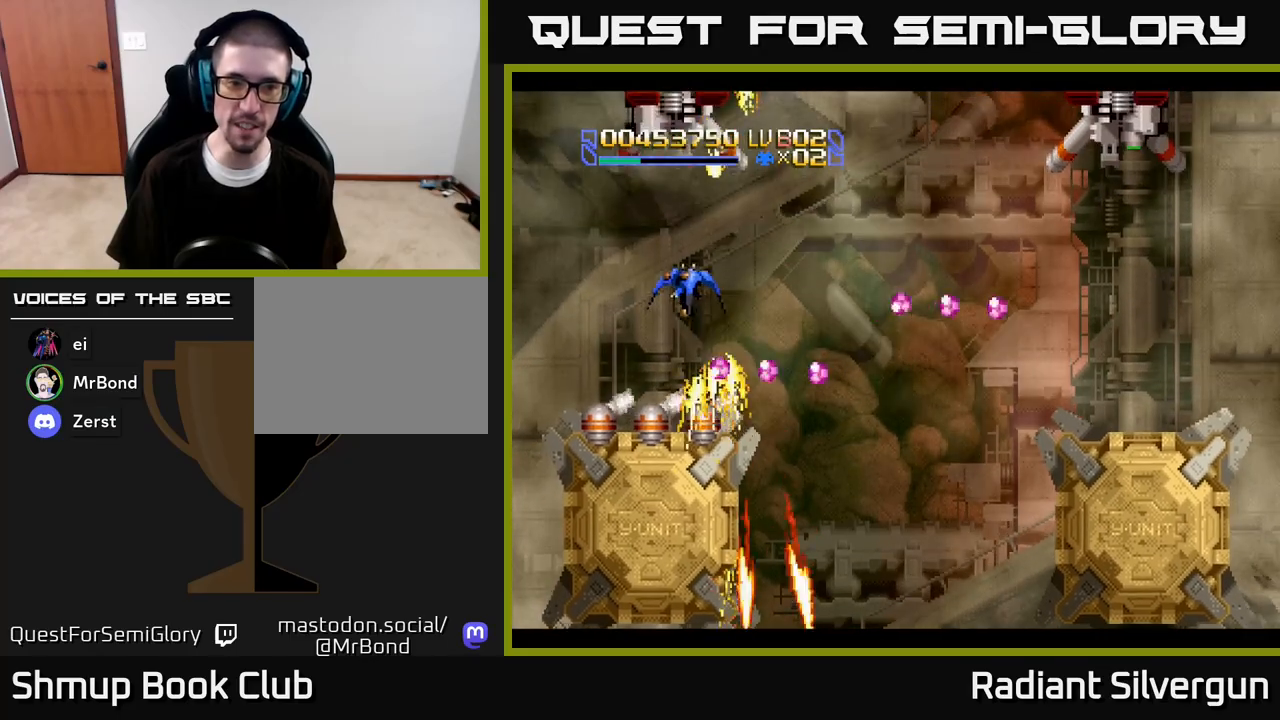
{"buttons": ["L1", "DPAD_DOWN"], "left_stick": "center", "right_stick": "center", "events": [[50, "DPAD_LEFT", "up"], [67, "DPAD_DOWN", "up"], [200, "DPAD_LEFT", "down"], [333, "DPAD_LEFT", "up"], [467, "DPAD_DOWN", "down"]]}
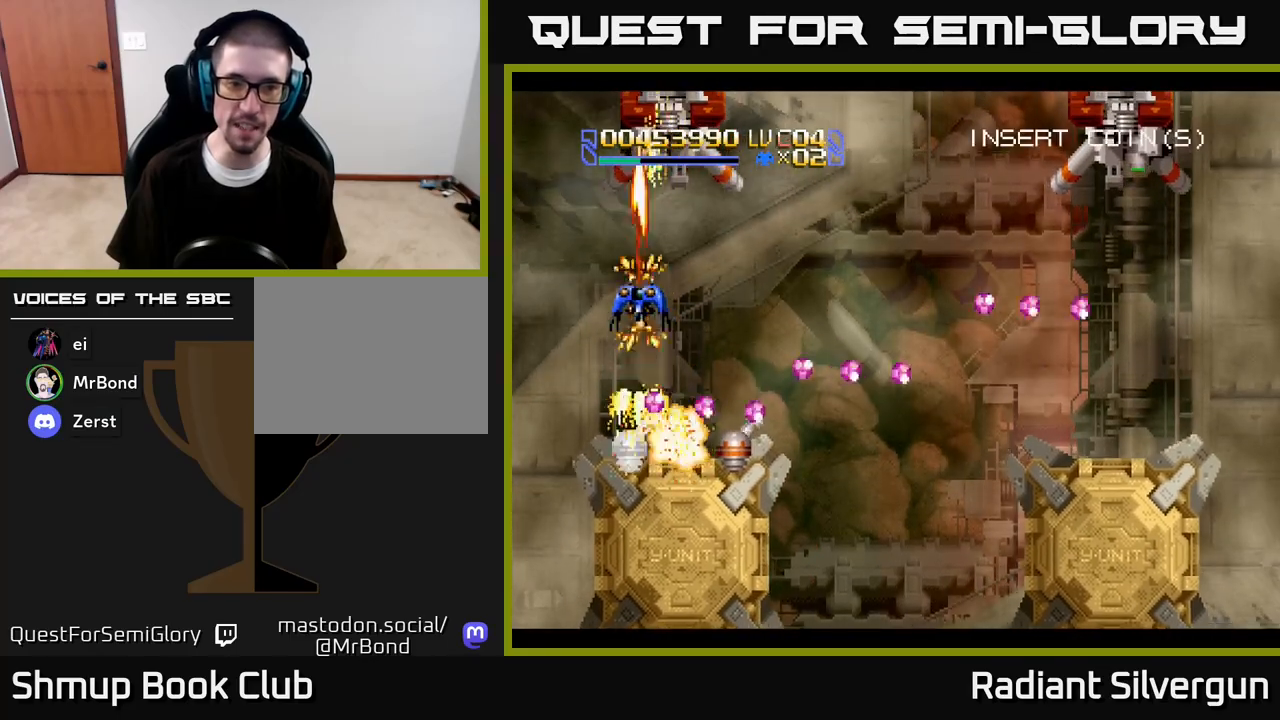
{"buttons": ["L1", "DPAD_DOWN"], "left_stick": "center", "right_stick": "center", "events": [[50, "DPAD_RIGHT", "down"], [100, "DPAD_DOWN", "up"], [133, "DPAD_RIGHT", "up"], [317, "DPAD_LEFT", "down"], [450, "DPAD_LEFT", "up"], [500, "DPAD_DOWN", "down"]]}
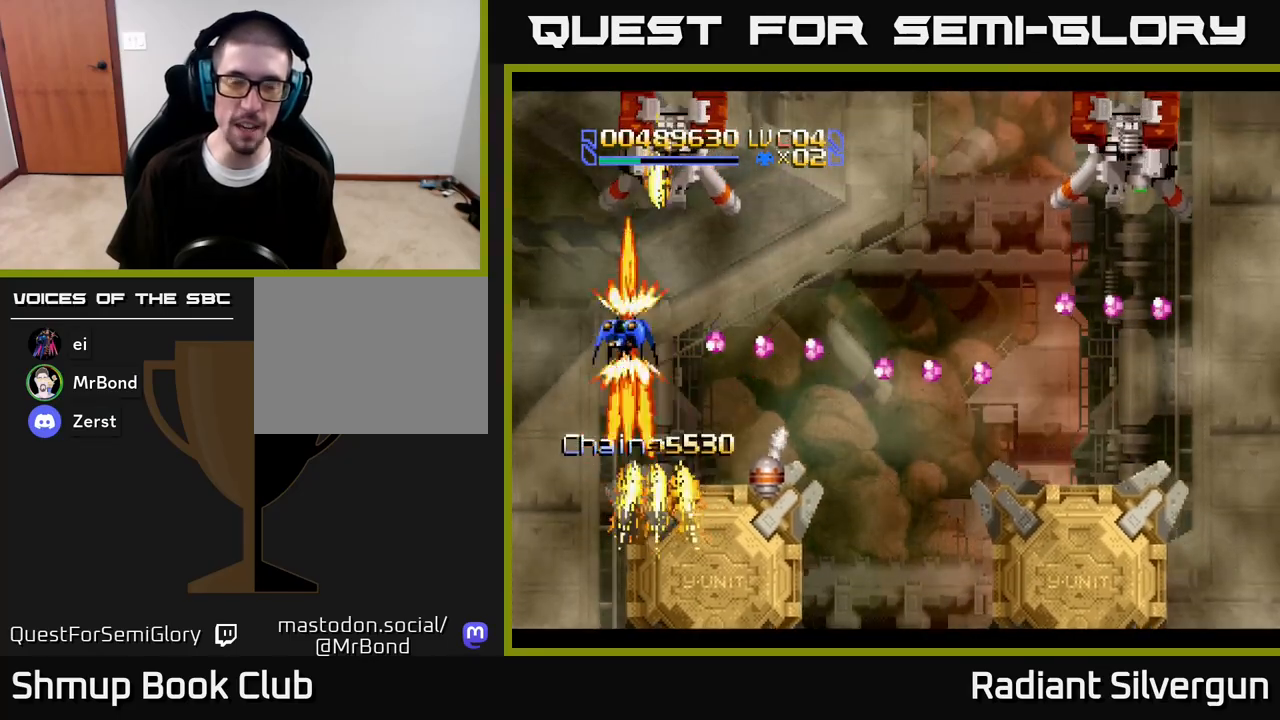
{"buttons": ["A", "DPAD_RIGHT"], "left_stick": "center", "right_stick": "center", "events": [[33, "DPAD_RIGHT", "down"], [100, "DPAD_DOWN", "up"], [117, "DPAD_DOWN", "down"], [183, "A", "down"], [267, "L1", "up"], [300, "DPAD_DOWN", "up"], [333, "DPAD_RIGHT", "up"], [400, "DPAD_RIGHT", "down"]]}
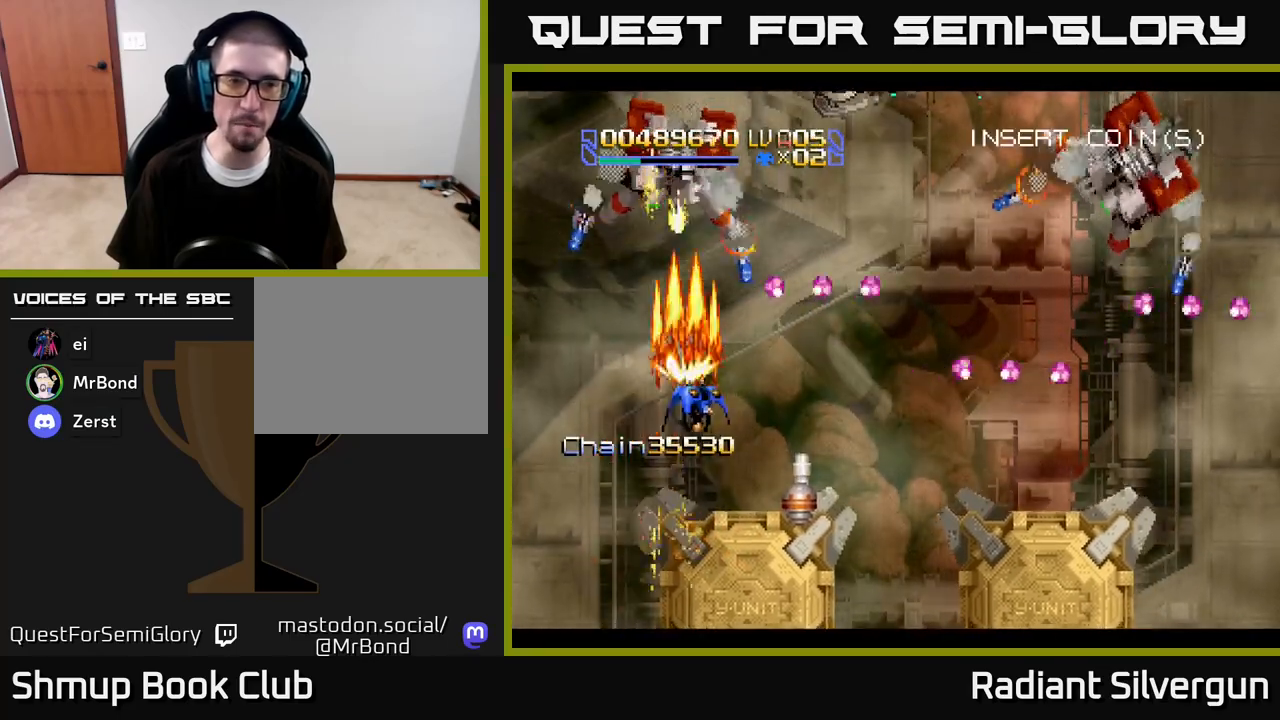
{"buttons": ["A", "DPAD_UP"], "left_stick": "center", "right_stick": "center", "events": [[17, "DPAD_RIGHT", "up"], [133, "DPAD_LEFT", "down"], [233, "DPAD_LEFT", "up"], [333, "DPAD_LEFT", "down"], [367, "DPAD_UP", "down"], [433, "DPAD_LEFT", "up"]]}
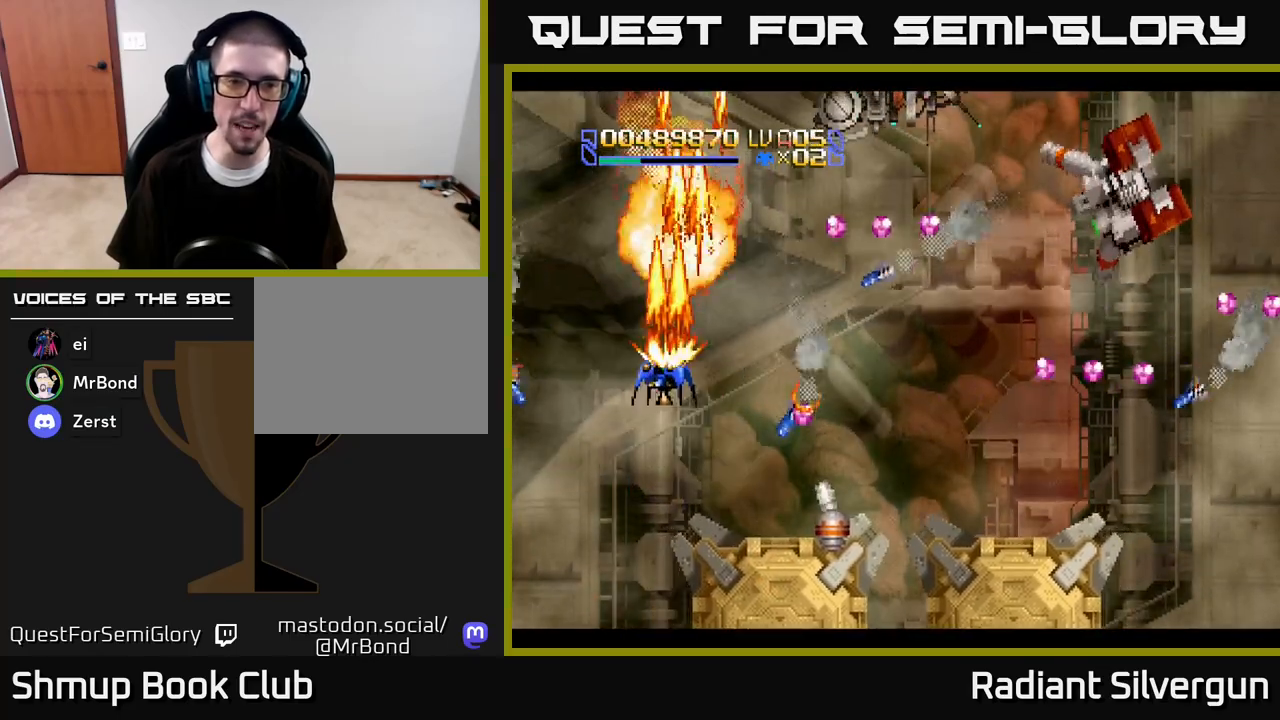
{"buttons": ["B", "DPAD_DOWN", "DPAD_RIGHT"], "left_stick": "center", "right_stick": "center", "events": [[50, "DPAD_UP", "up"], [167, "DPAD_DOWN", "down"], [267, "DPAD_RIGHT", "down"], [317, "A", "up"], [317, "B", "down"]]}
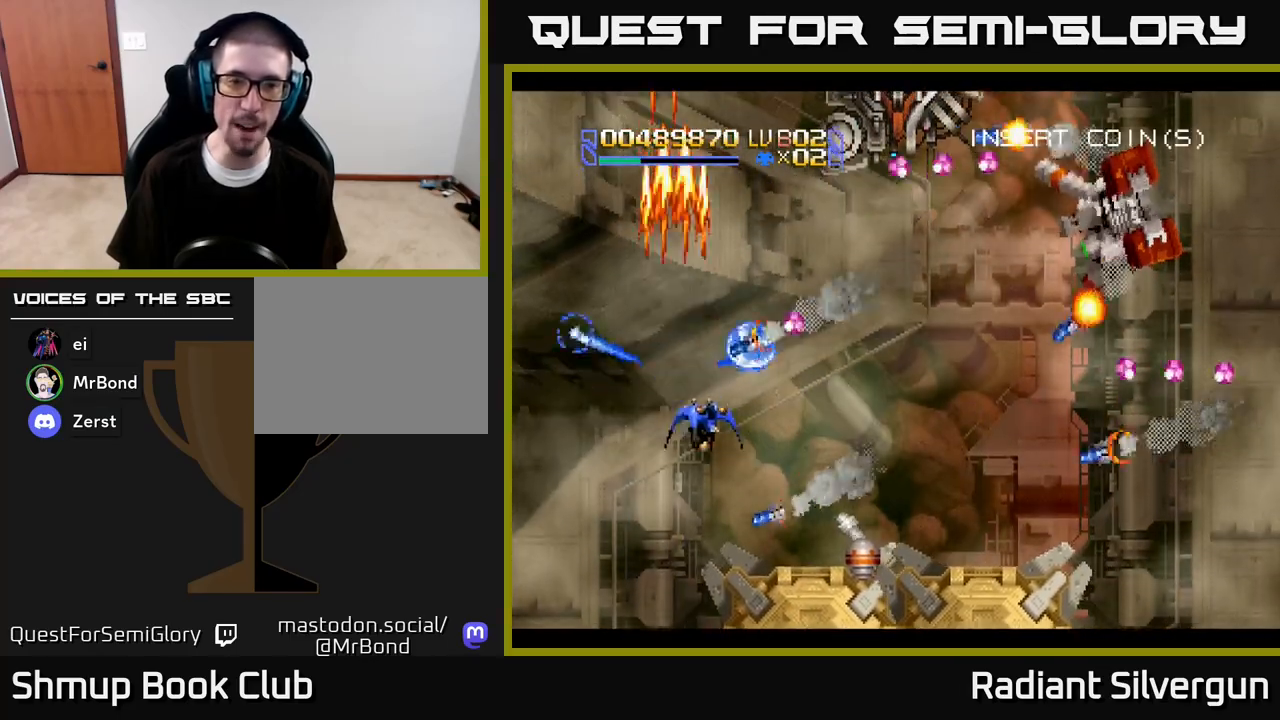
{"buttons": ["A", "L1", "DPAD_UP", "DPAD_RIGHT"], "left_stick": "center", "right_stick": "center", "events": [[83, "DPAD_DOWN", "up"], [100, "B", "up"], [183, "DPAD_UP", "down"], [233, "A", "down"], [317, "DPAD_UP", "up"], [467, "DPAD_UP", "down"], [467, "L1", "down"]]}
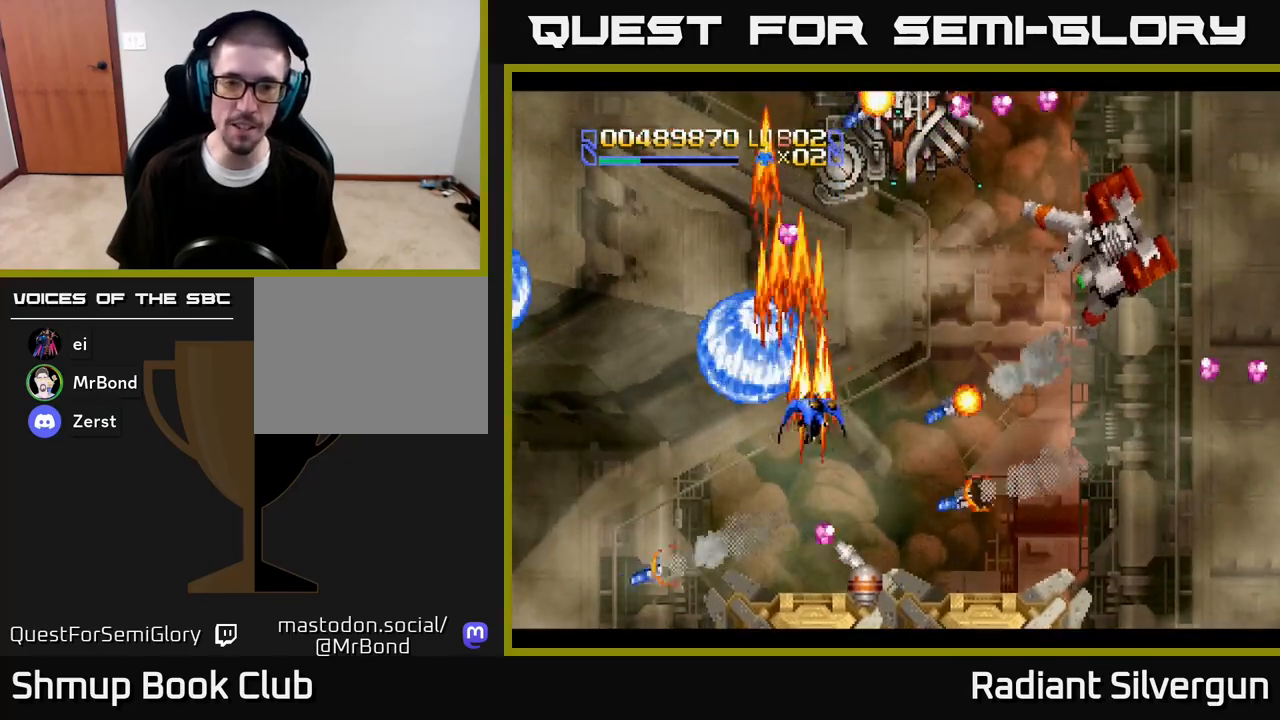
{"buttons": ["L1", "DPAD_DOWN"], "left_stick": "center", "right_stick": "center", "events": [[17, "A", "up"], [183, "DPAD_UP", "up"], [250, "DPAD_DOWN", "down"], [300, "DPAD_RIGHT", "up"], [317, "DPAD_DOWN", "up"], [417, "DPAD_DOWN", "down"]]}
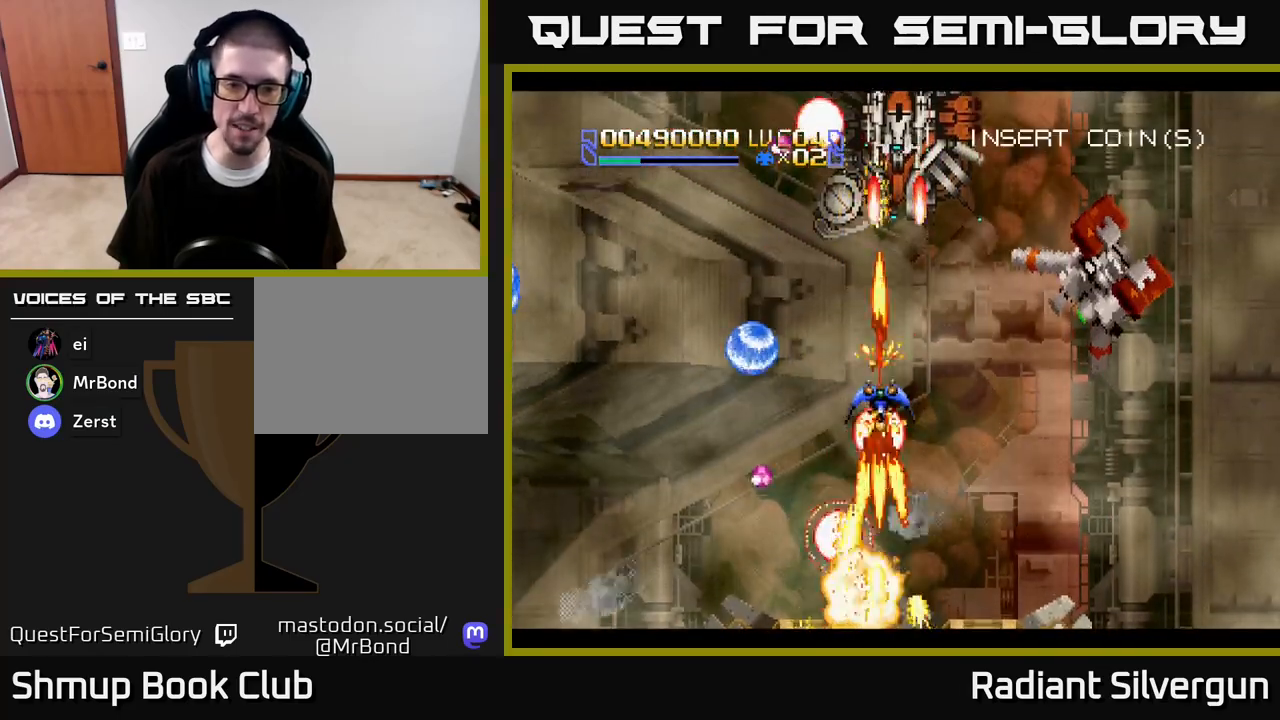
{"buttons": ["A", "DPAD_RIGHT"], "left_stick": "center", "right_stick": "center", "events": [[233, "DPAD_RIGHT", "down"], [250, "DPAD_DOWN", "up"], [367, "L1", "up"], [383, "DPAD_DOWN", "down"], [417, "A", "down"], [450, "DPAD_DOWN", "up"]]}
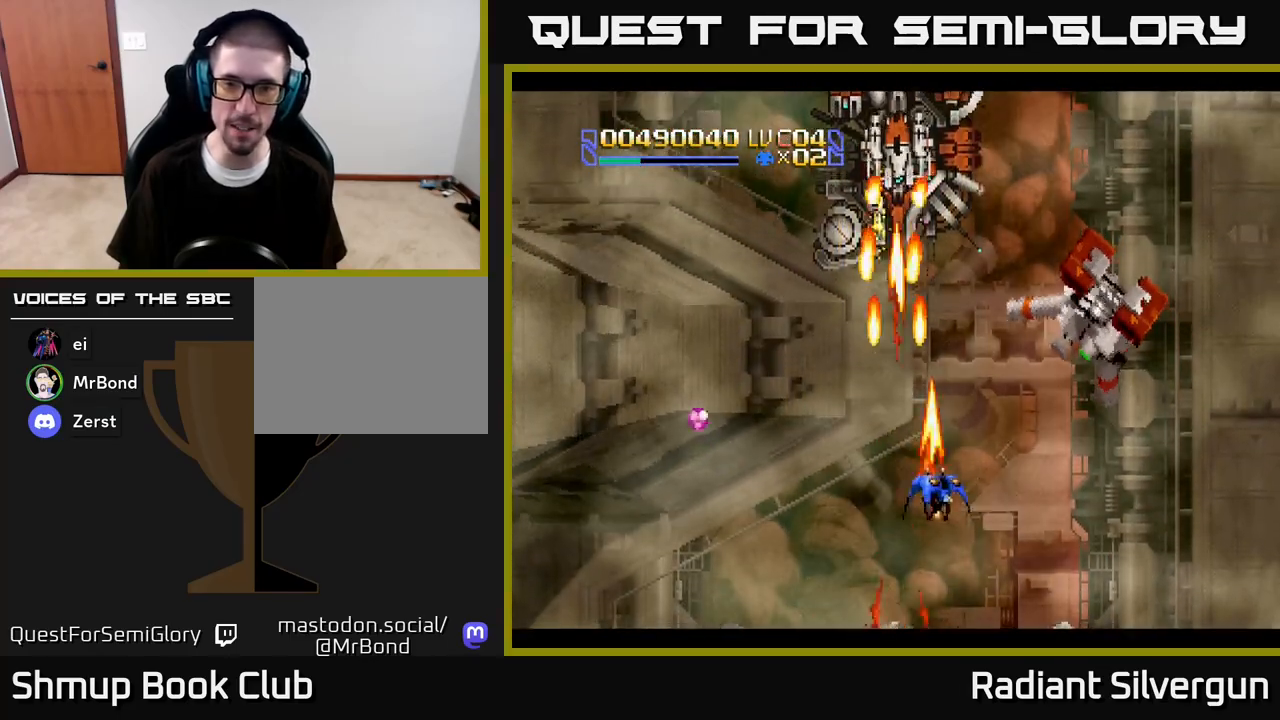
{"buttons": ["A", "DPAD_RIGHT"], "left_stick": "center", "right_stick": "center", "events": [[67, "DPAD_DOWN", "down"], [233, "DPAD_DOWN", "up"]]}
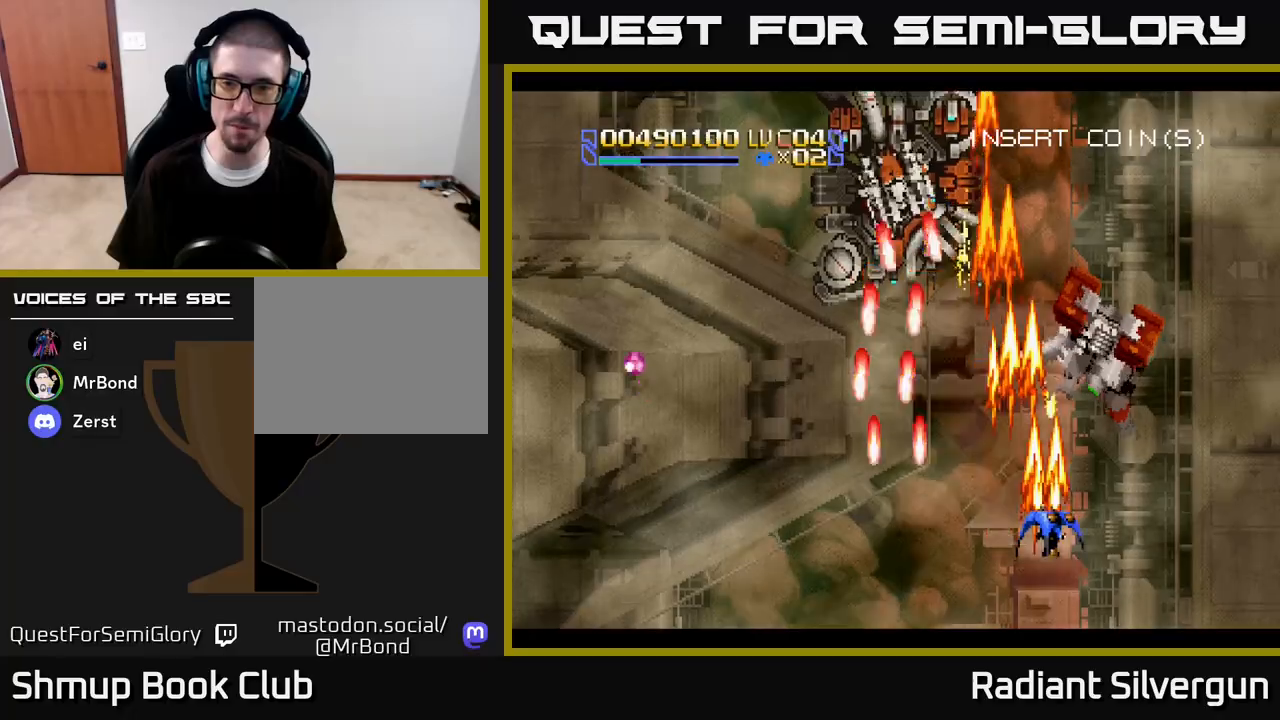
{"buttons": ["A"], "left_stick": "center", "right_stick": "center", "events": [[100, "DPAD_RIGHT", "up"], [267, "DPAD_DOWN", "down"], [400, "DPAD_DOWN", "up"]]}
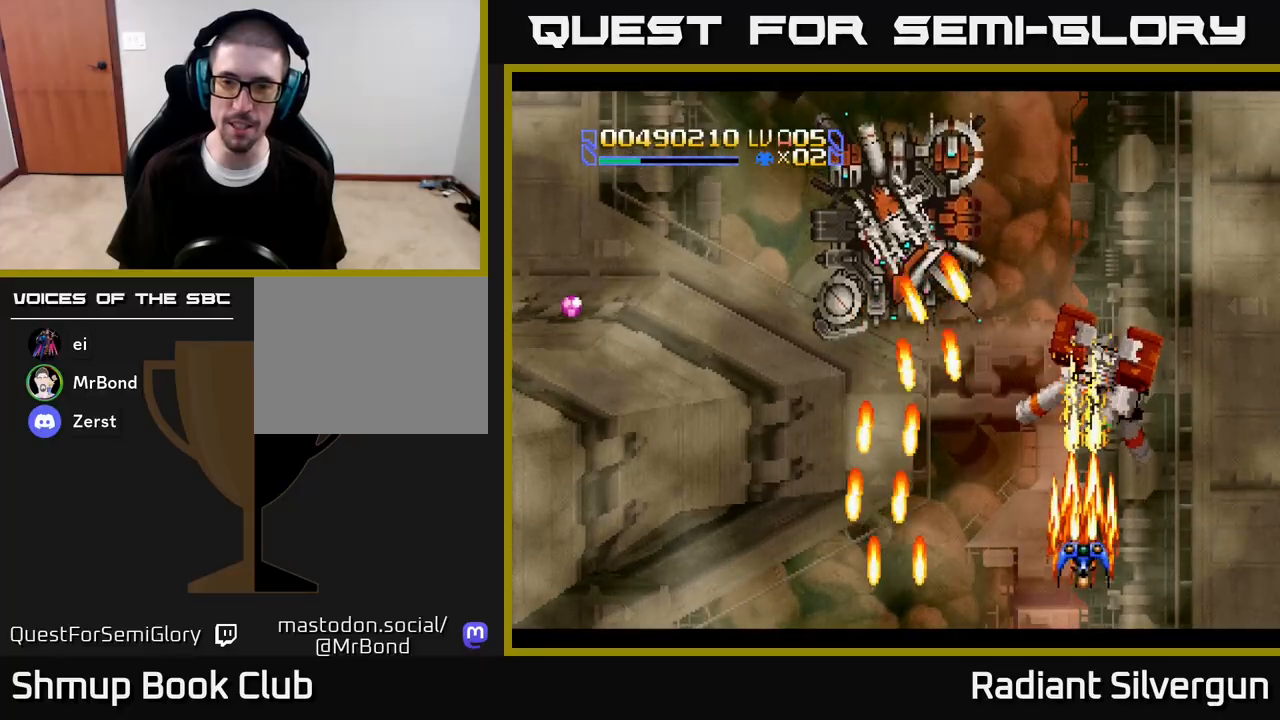
{"buttons": ["B", "DPAD_DOWN"], "left_stick": "center", "right_stick": "center", "events": [[150, "DPAD_UP", "down"], [367, "DPAD_LEFT", "down"], [450, "B", "down"], [450, "DPAD_LEFT", "up"], [450, "DPAD_UP", "up"], [467, "A", "up"], [500, "DPAD_DOWN", "down"]]}
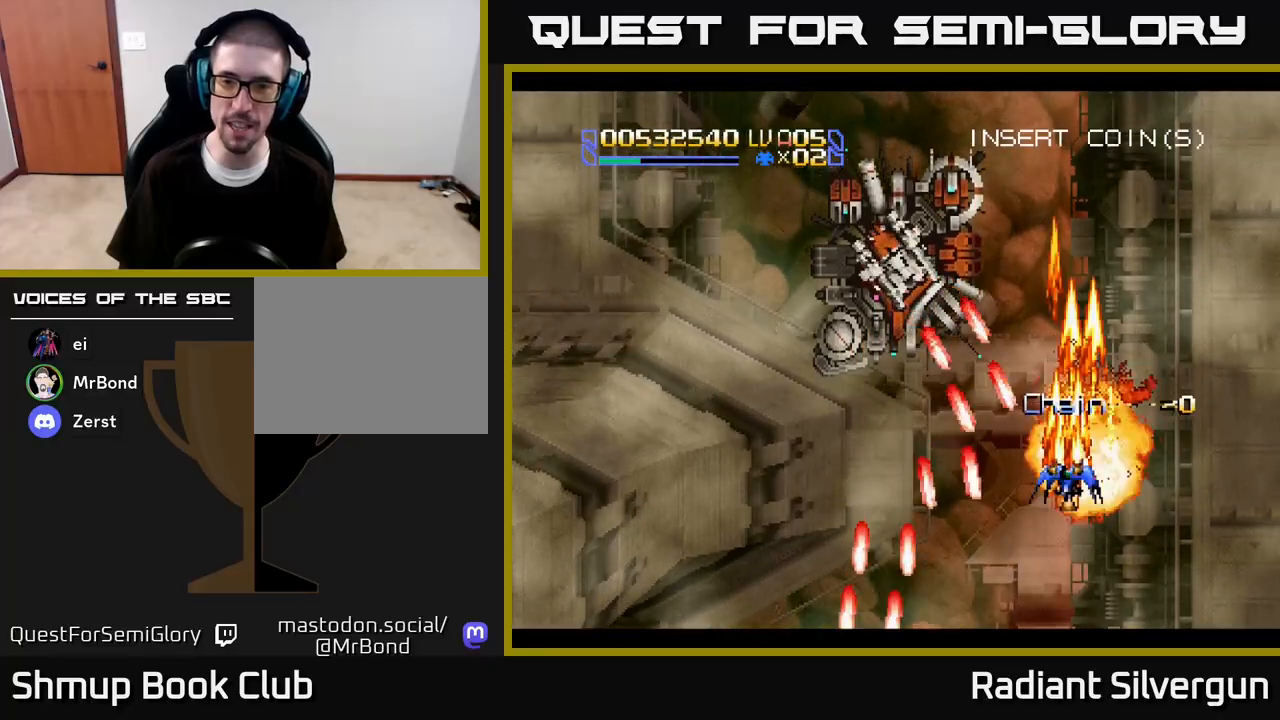
{"buttons": ["B", "DPAD_UP", "DPAD_LEFT"], "left_stick": "center", "right_stick": "center", "events": [[117, "DPAD_RIGHT", "down"], [150, "DPAD_DOWN", "up"], [167, "DPAD_UP", "down"], [183, "B", "up"], [250, "DPAD_RIGHT", "up"], [333, "DPAD_RIGHT", "down"], [367, "B", "down"], [483, "DPAD_RIGHT", "up"], [500, "DPAD_LEFT", "down"]]}